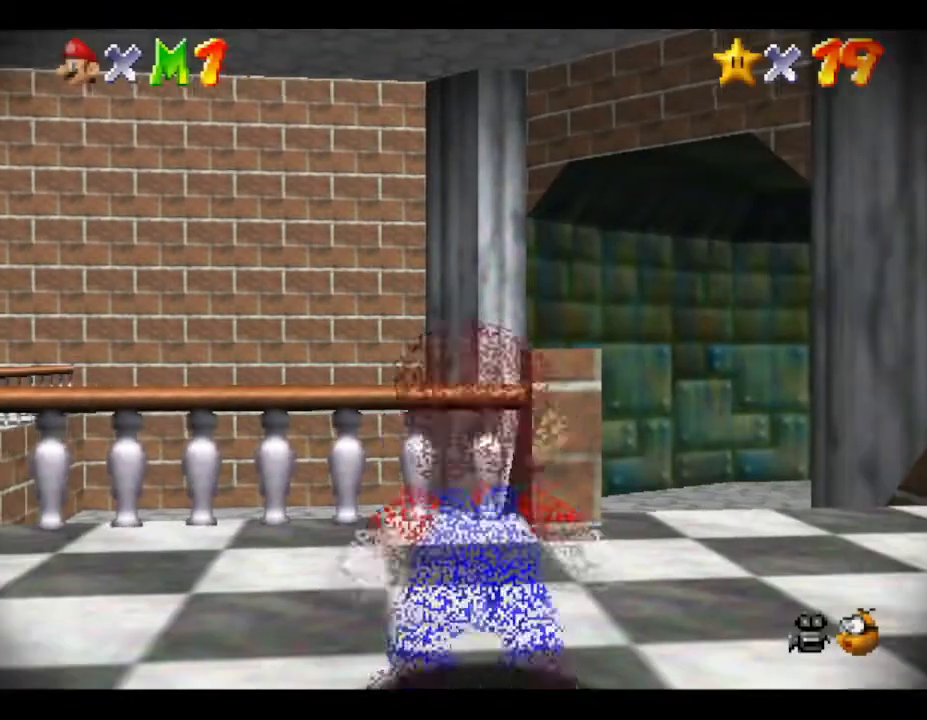
Gameplay with a controller (Nintendo layout); each line is a JSON object with the inputs held at the frame after it. "events" lists button and stick changes between this image and that frame as [ms after this image, input, new state], when the widget could be followed in between. Not read: L3 R3.
{"buttons": [], "left_stick": "up-right", "events": [[100, "left_stick", "up-right"]]}
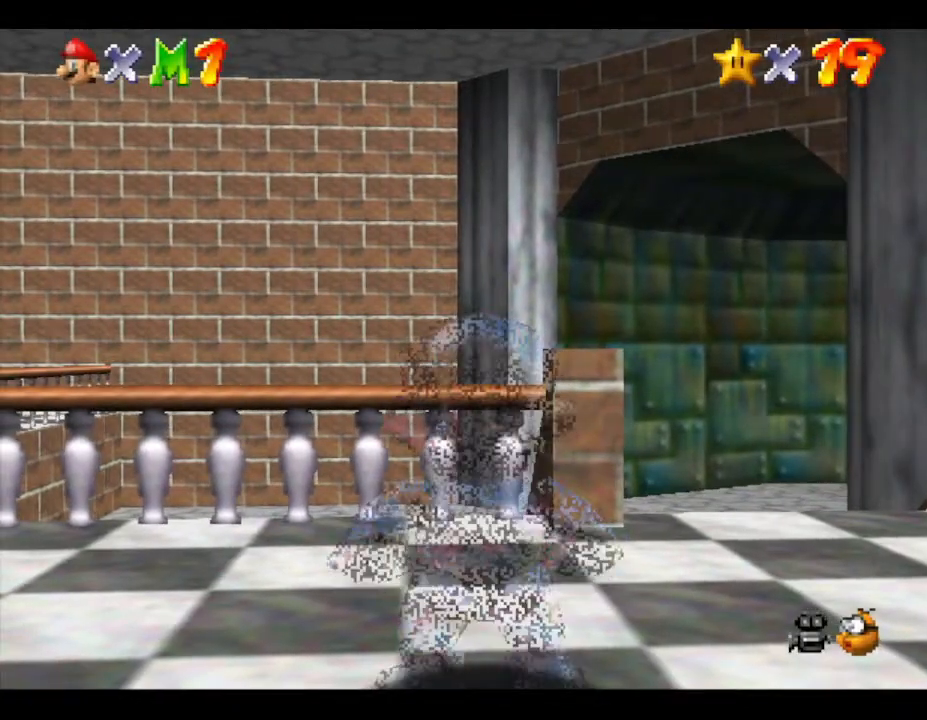
{"buttons": [], "left_stick": "up-right", "events": []}
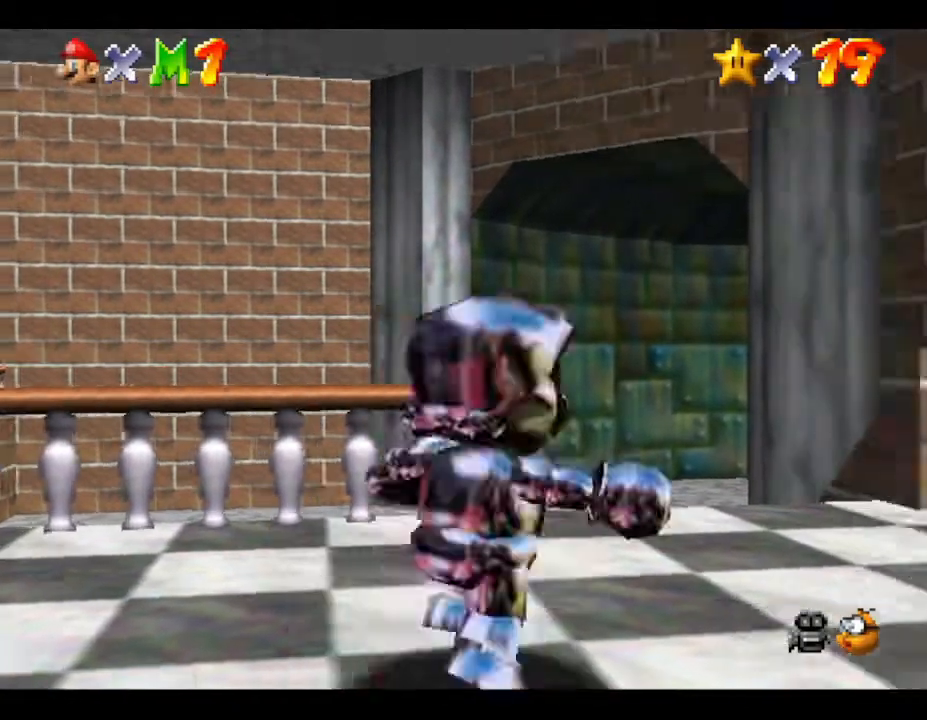
{"buttons": [], "left_stick": "up", "events": [[283, "left_stick", "up"]]}
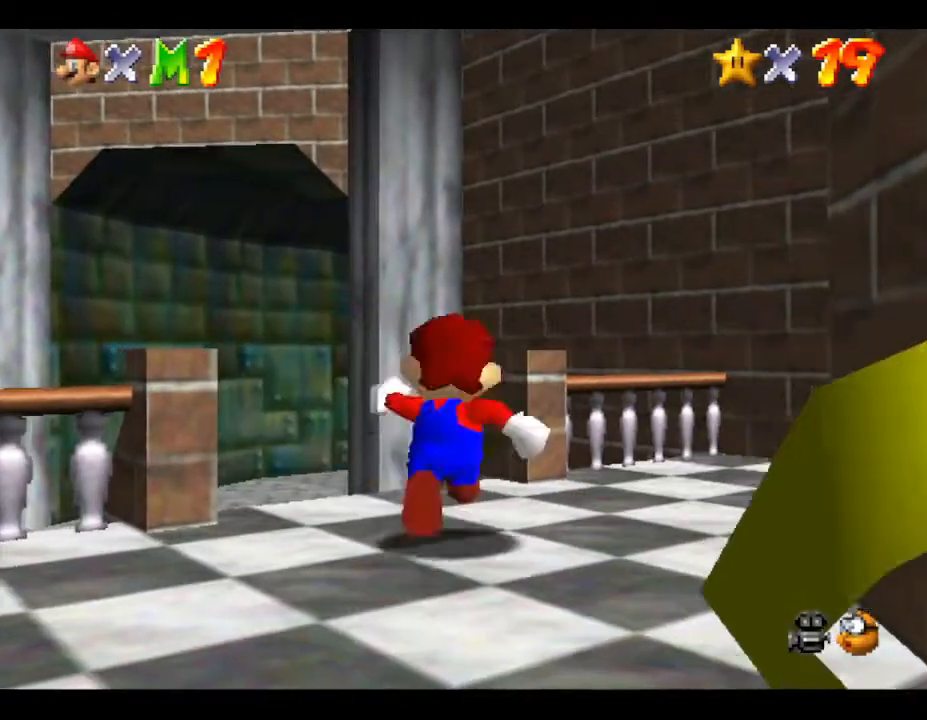
{"buttons": [], "left_stick": "up-left", "events": [[167, "left_stick", "up-left"]]}
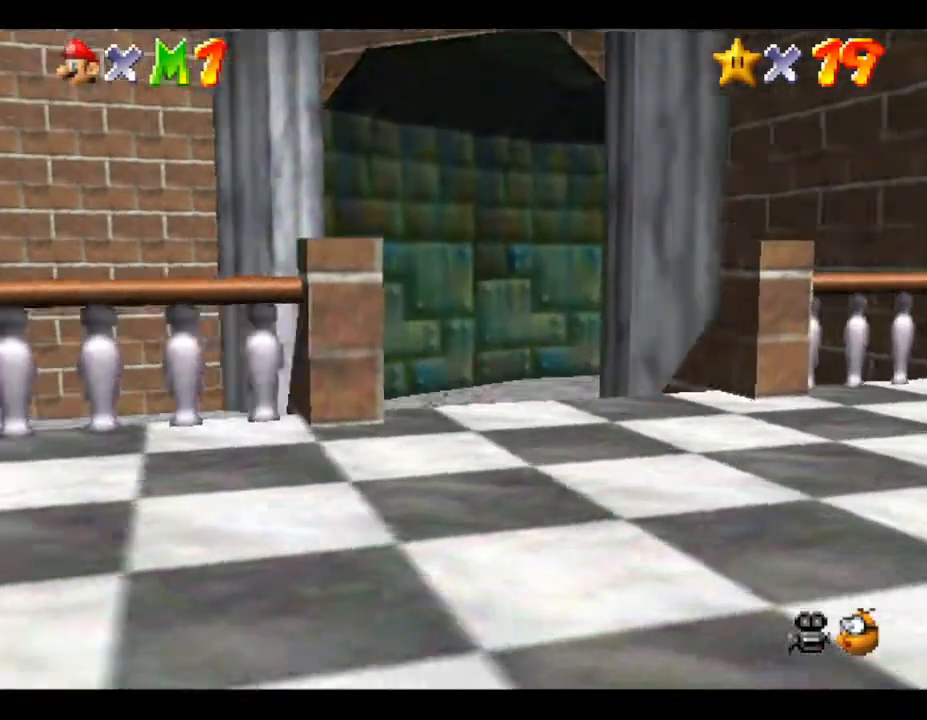
{"buttons": [], "left_stick": "up", "events": [[67, "left_stick", "up"]]}
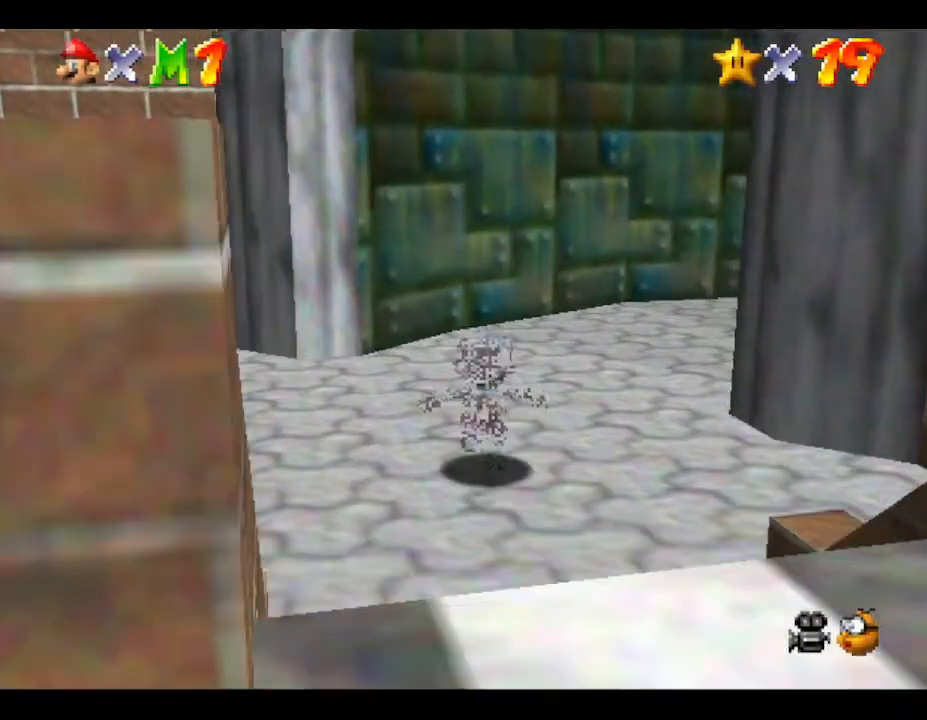
{"buttons": [], "left_stick": "up-right", "events": [[300, "left_stick", "up-right"]]}
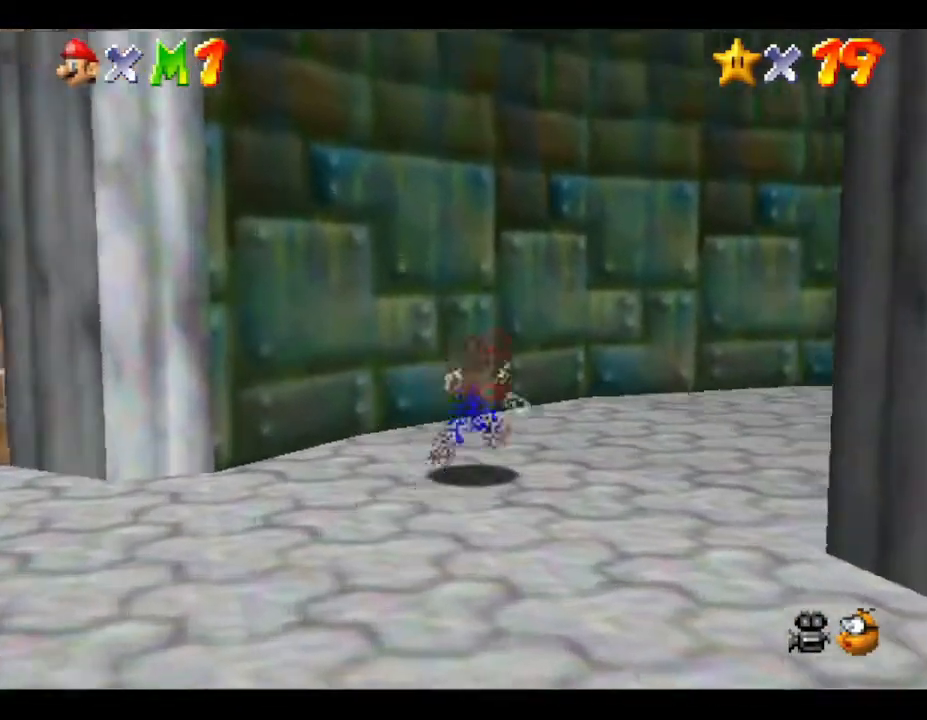
{"buttons": [], "left_stick": "up-right", "events": []}
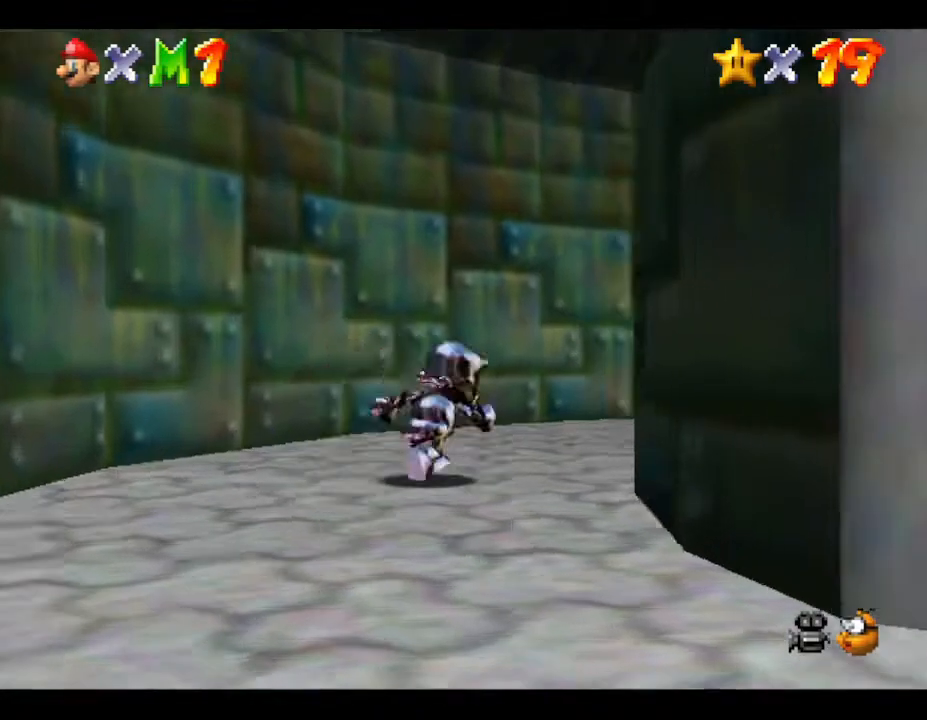
{"buttons": [], "left_stick": "up-right", "events": []}
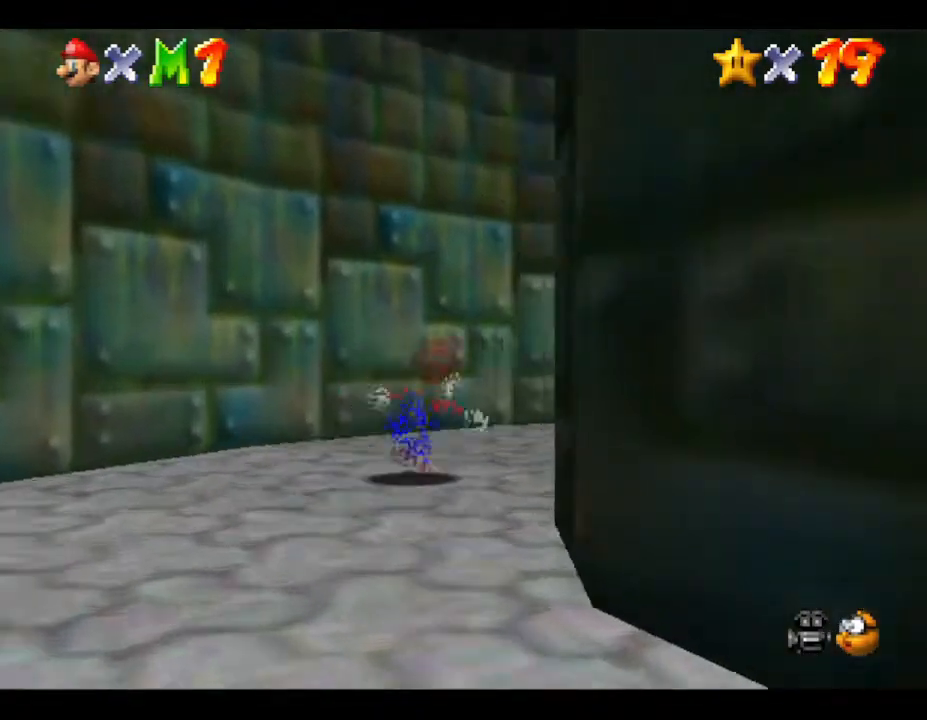
{"buttons": [], "left_stick": "up-right", "events": [[200, "left_stick", "up"], [483, "left_stick", "up-right"]]}
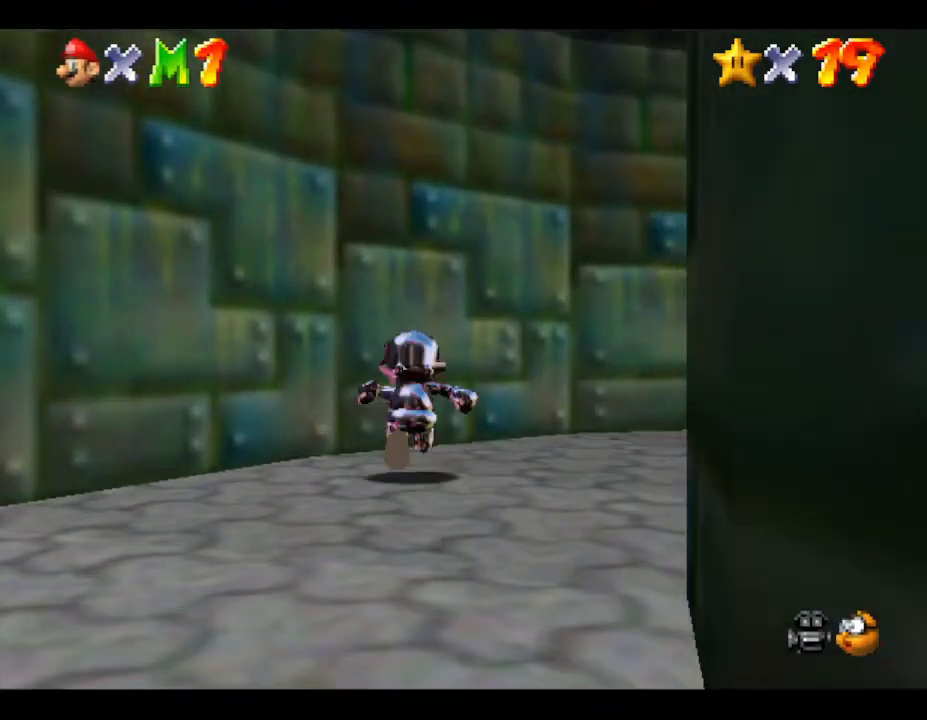
{"buttons": [], "left_stick": "up-right", "events": []}
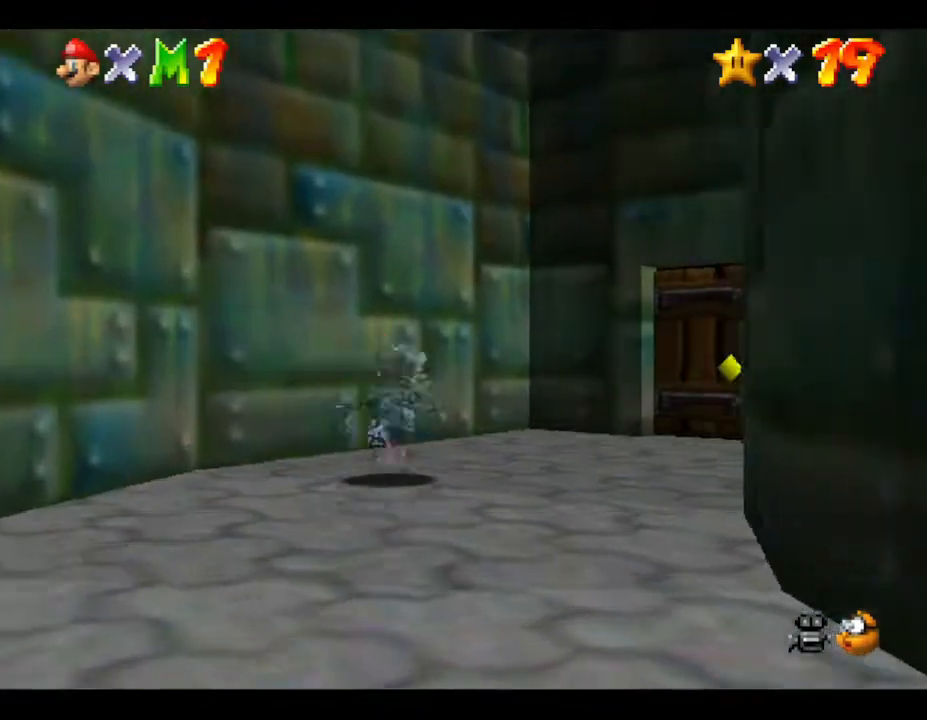
{"buttons": [], "left_stick": "up-right", "events": []}
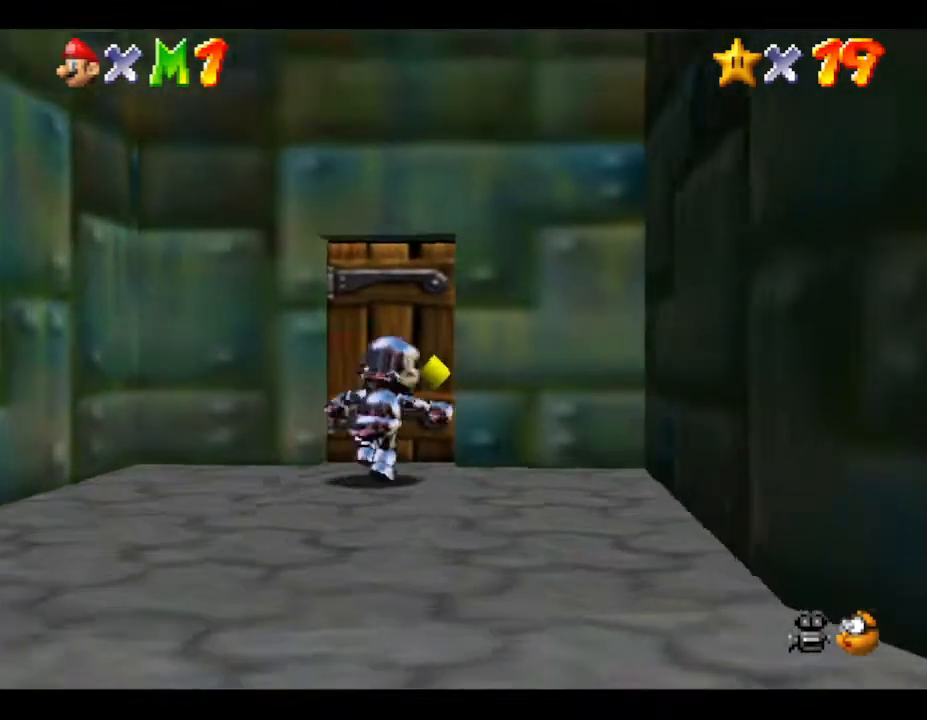
{"buttons": [], "left_stick": "up", "events": [[50, "left_stick", "up"]]}
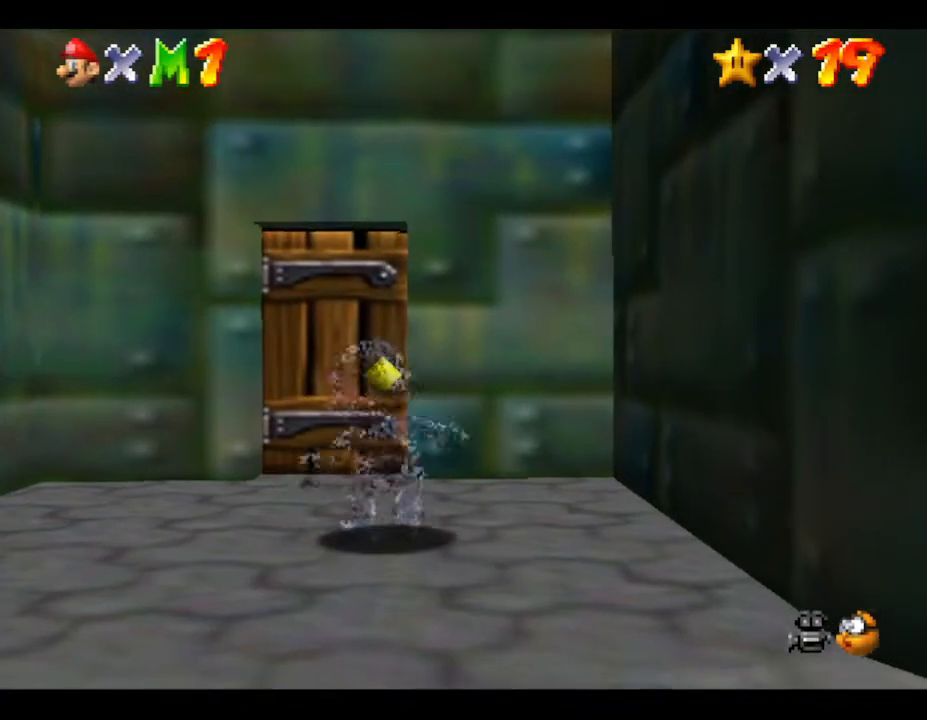
{"buttons": [], "left_stick": "up", "events": [[133, "left_stick", "up-left"], [317, "left_stick", "up"]]}
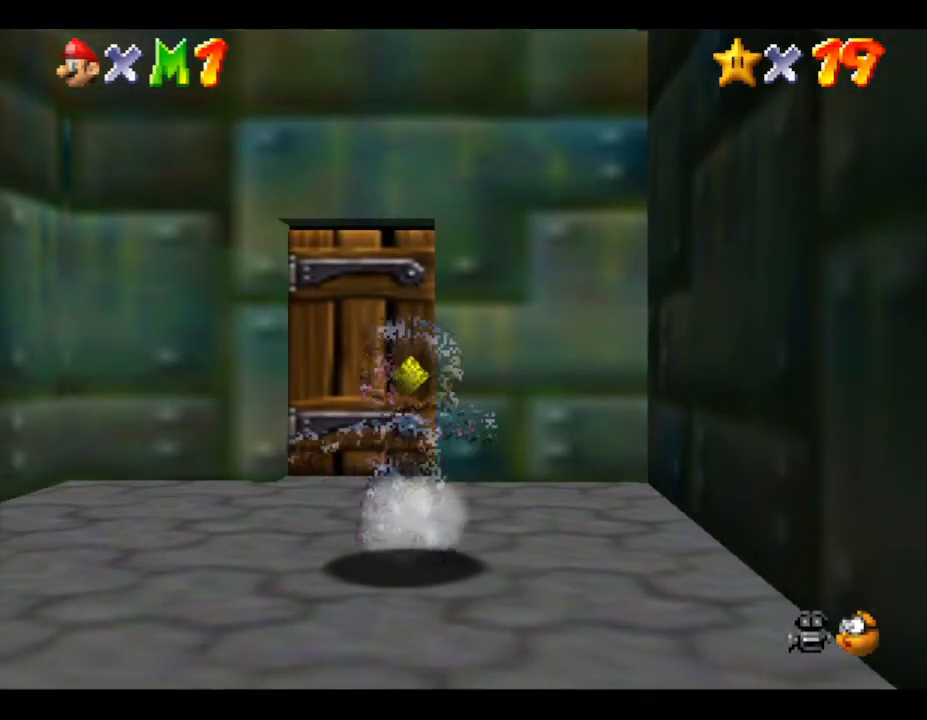
{"buttons": [], "left_stick": "up", "events": []}
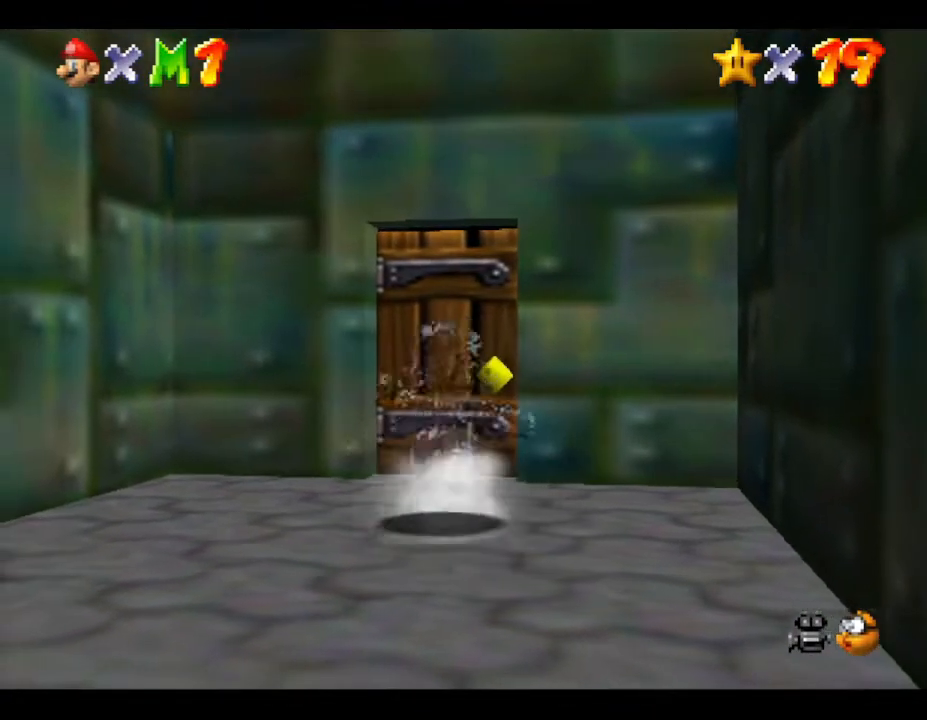
{"buttons": [], "left_stick": "up", "events": []}
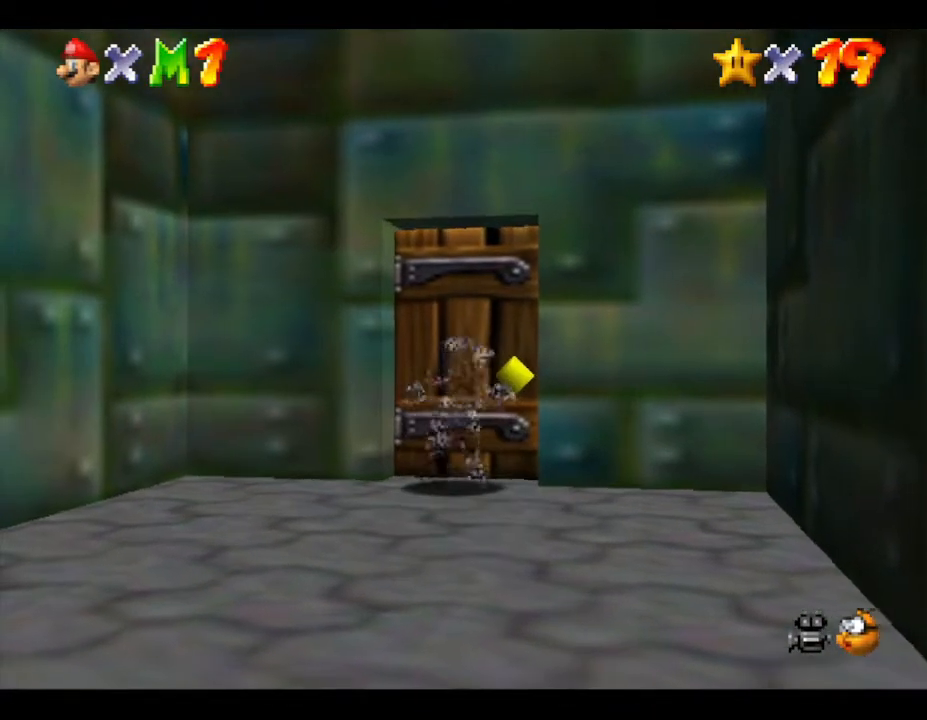
{"buttons": [], "left_stick": "up-right", "events": [[450, "left_stick", "up-right"]]}
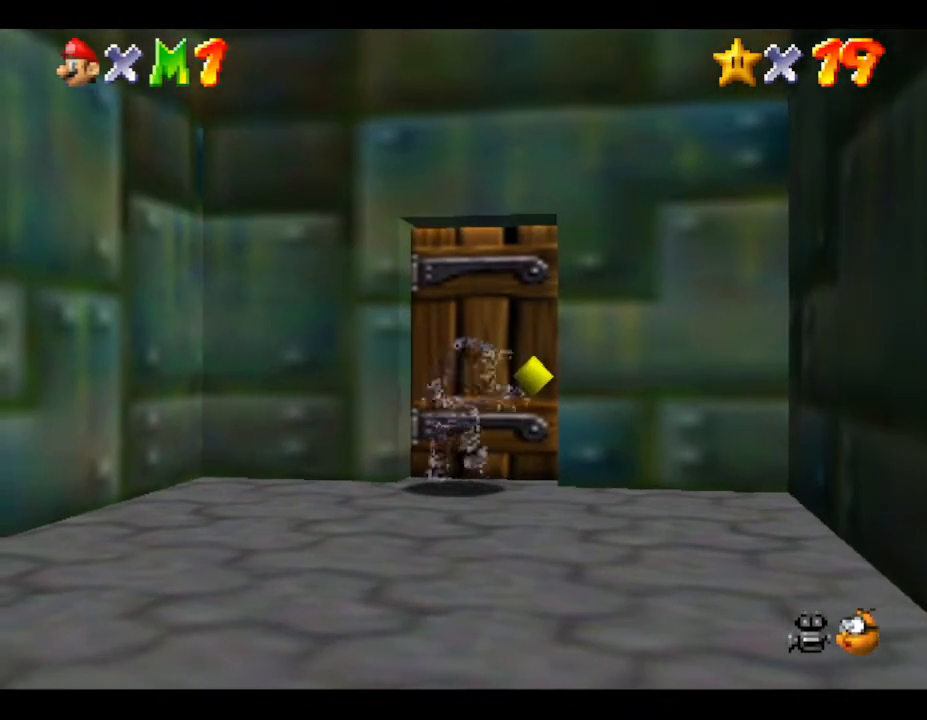
{"buttons": [], "left_stick": "up", "events": [[300, "left_stick", "up"]]}
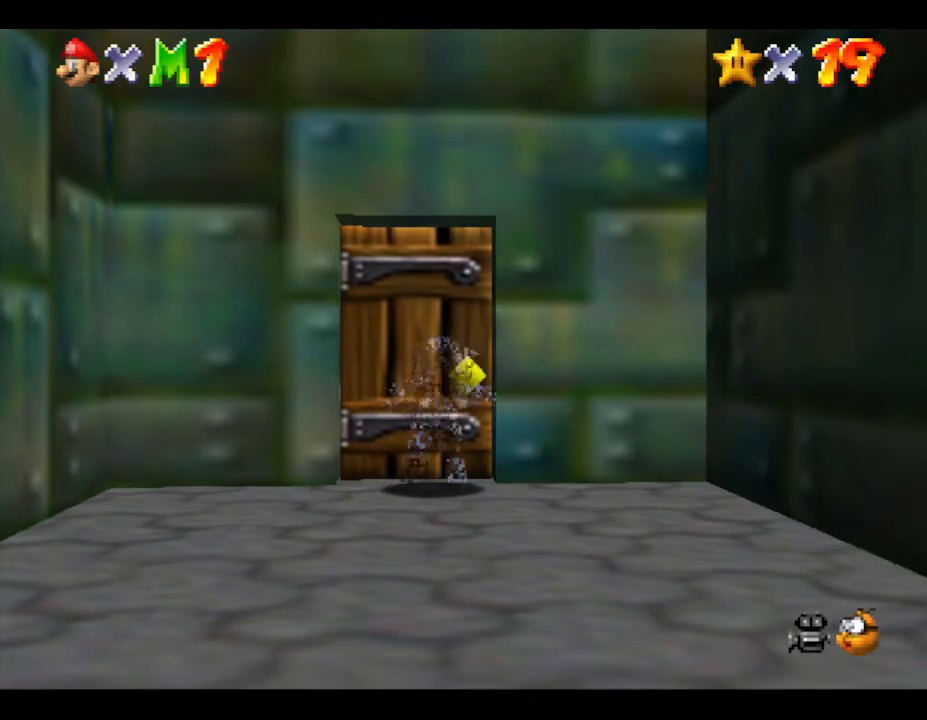
{"buttons": ["A"], "left_stick": "up", "events": [[100, "left_stick", "up-right"], [417, "left_stick", "up"], [433, "A", "down"]]}
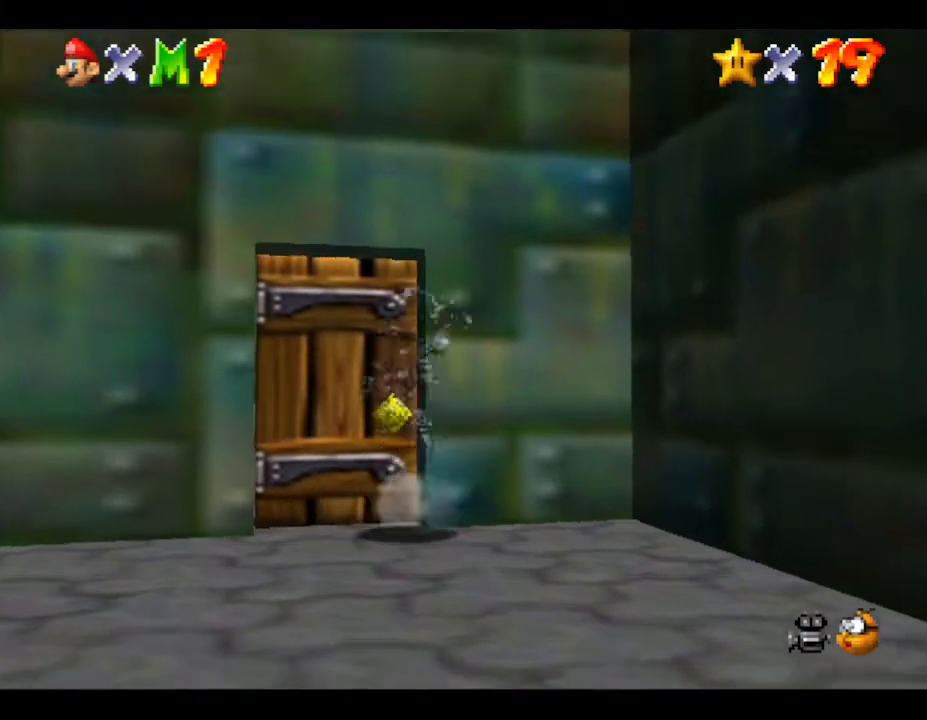
{"buttons": ["A", "B"], "left_stick": "up", "events": [[117, "B", "down"], [417, "B", "up"], [467, "B", "down"]]}
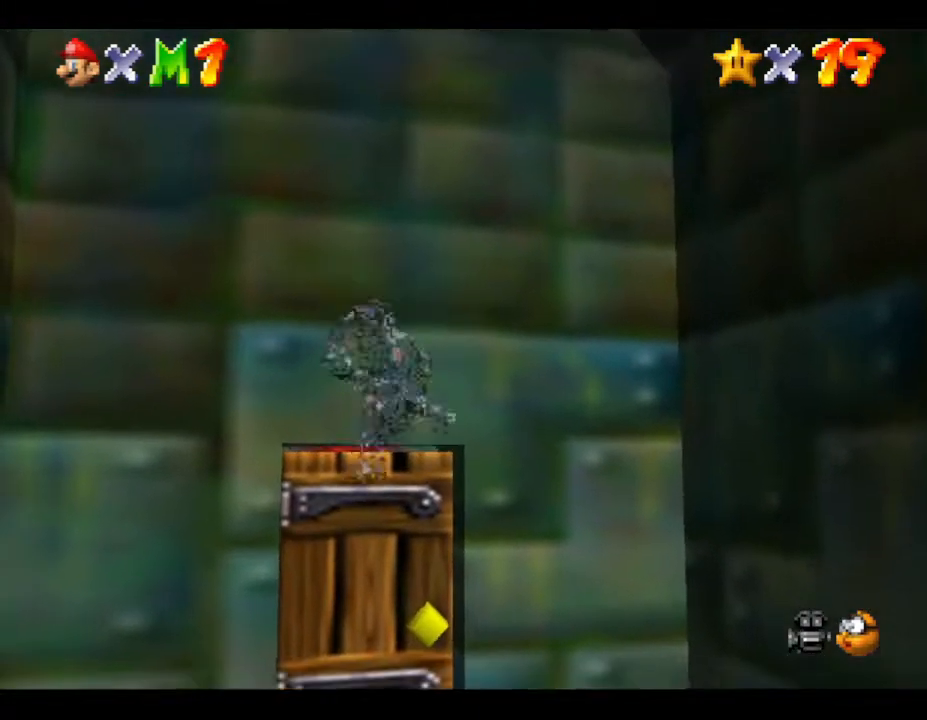
{"buttons": [], "left_stick": "right", "events": [[33, "left_stick", "up-left"], [100, "B", "up"], [133, "A", "up"], [200, "left_stick", "up"], [267, "B", "down"], [417, "B", "up"], [433, "left_stick", "right"]]}
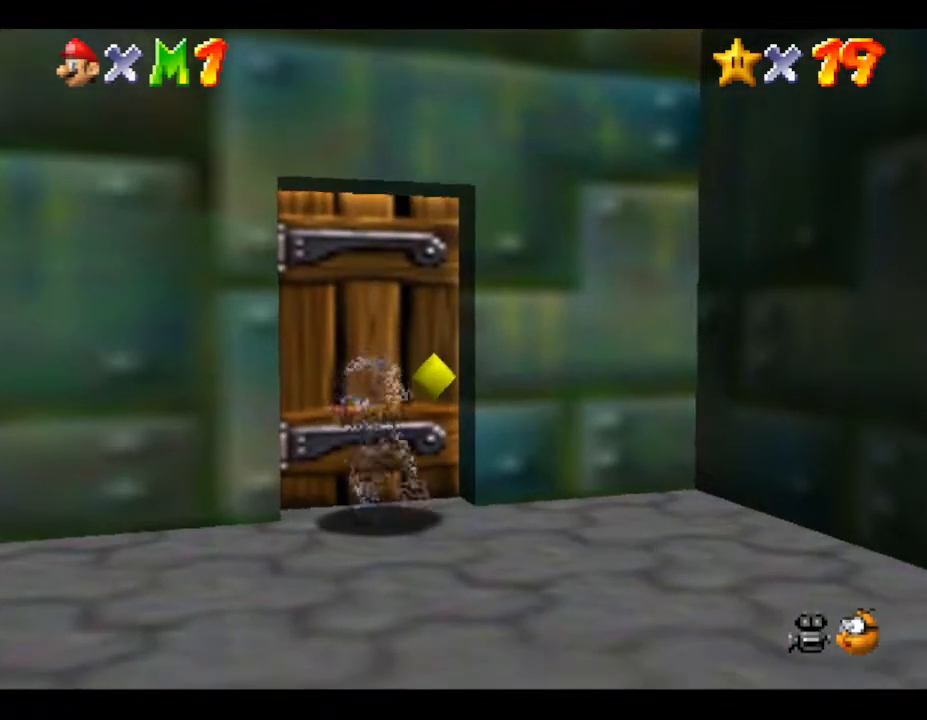
{"buttons": [], "left_stick": "down-right", "events": [[17, "left_stick", "down-right"]]}
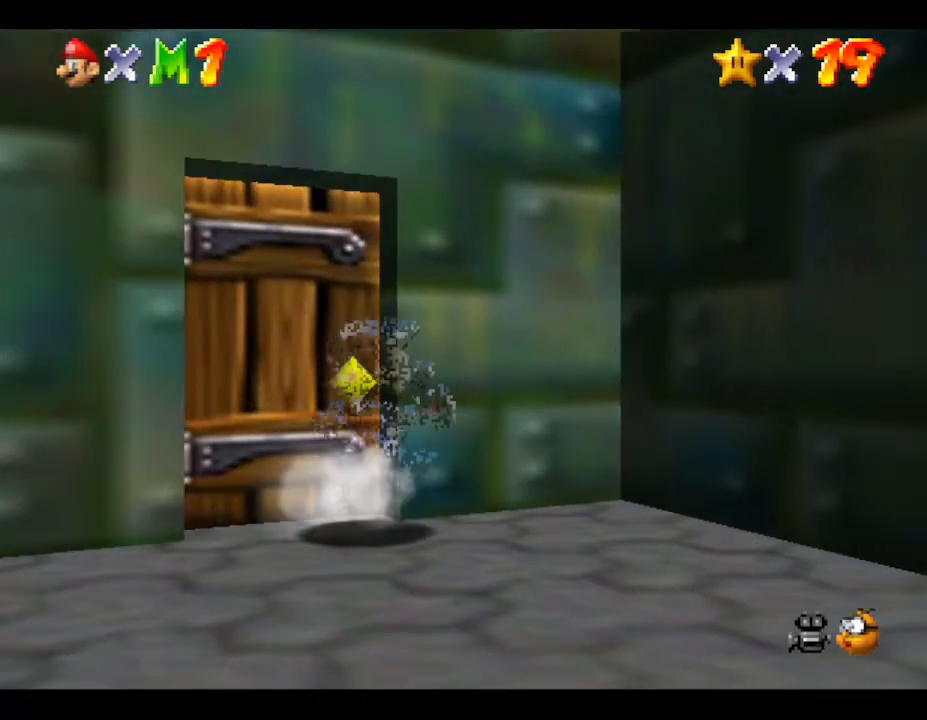
{"buttons": [], "left_stick": "down-right", "events": [[300, "left_stick", "down"], [400, "left_stick", "down-right"]]}
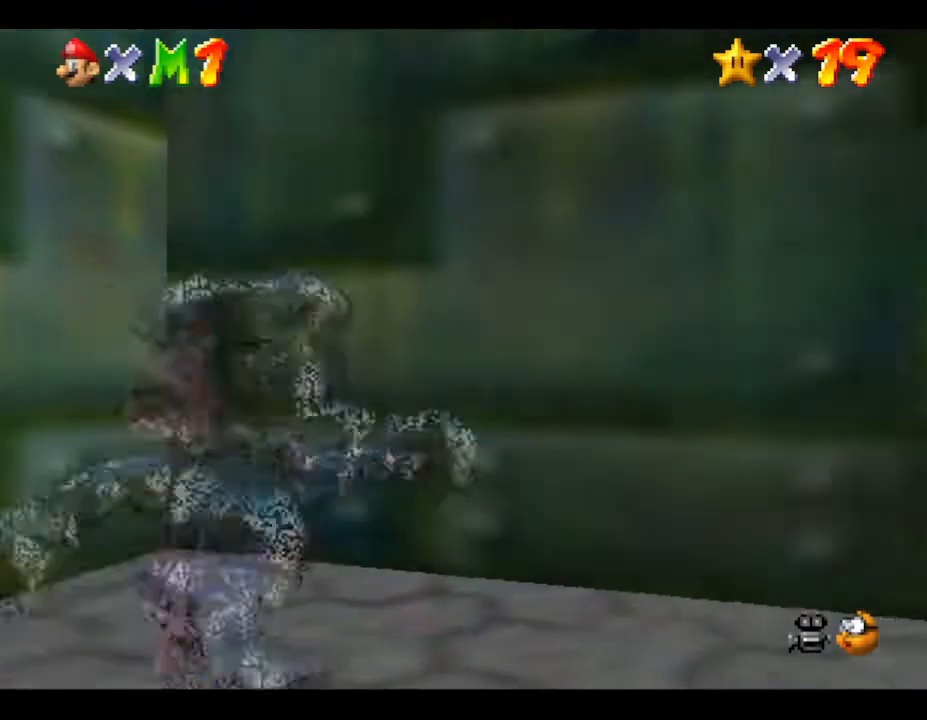
{"buttons": [], "left_stick": "right", "events": [[67, "left_stick", "up-right"], [467, "left_stick", "right"]]}
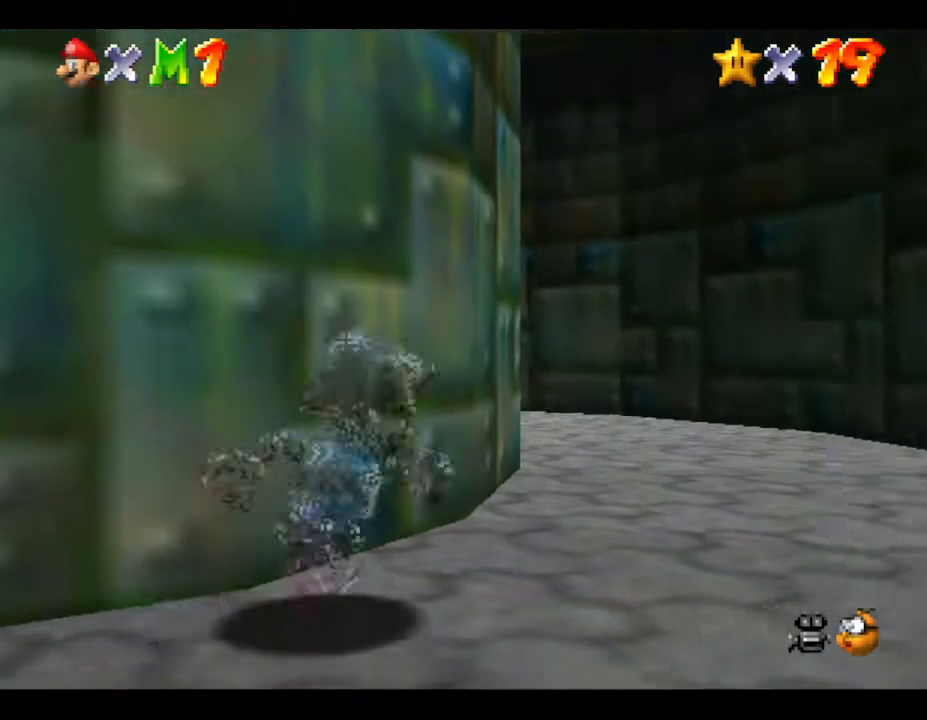
{"buttons": [], "left_stick": "up", "events": [[67, "left_stick", "up-right"], [283, "left_stick", "up"]]}
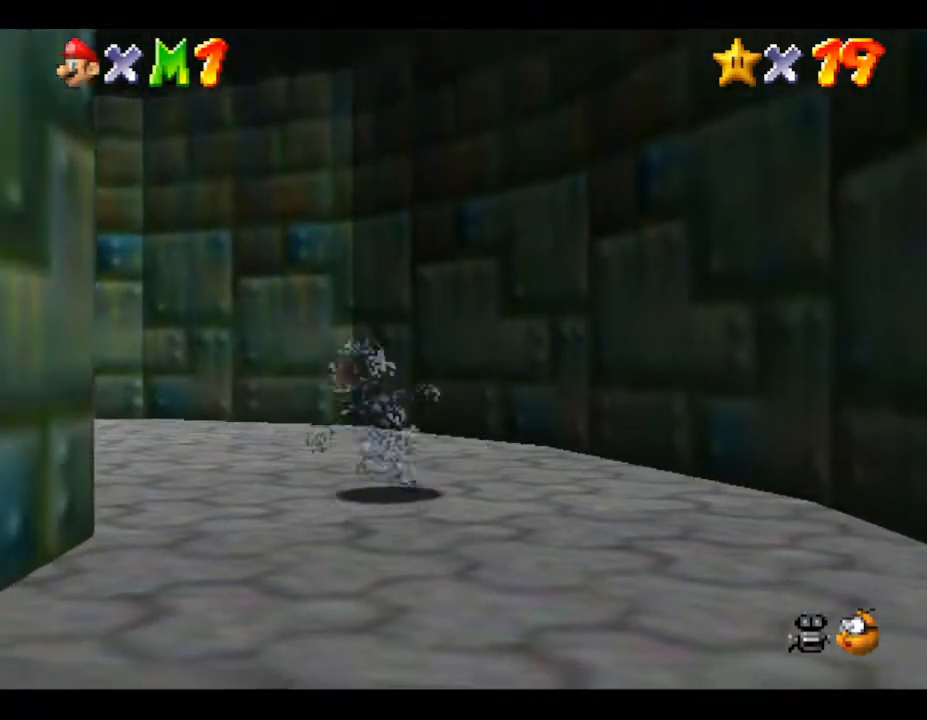
{"buttons": [], "left_stick": "up-left", "events": [[417, "left_stick", "up-left"]]}
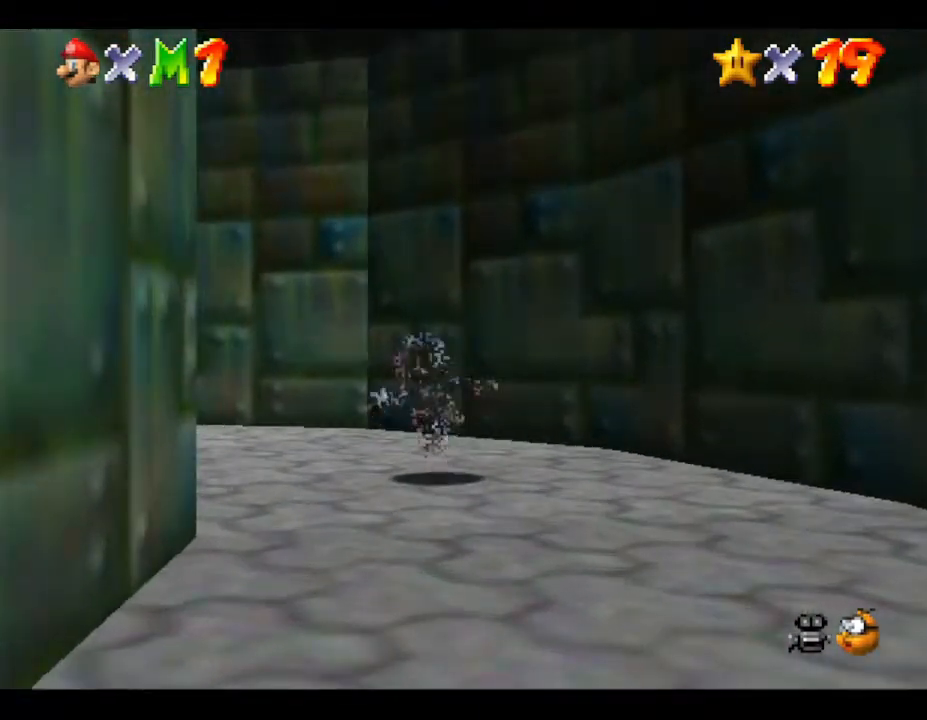
{"buttons": [], "left_stick": "up-left", "events": []}